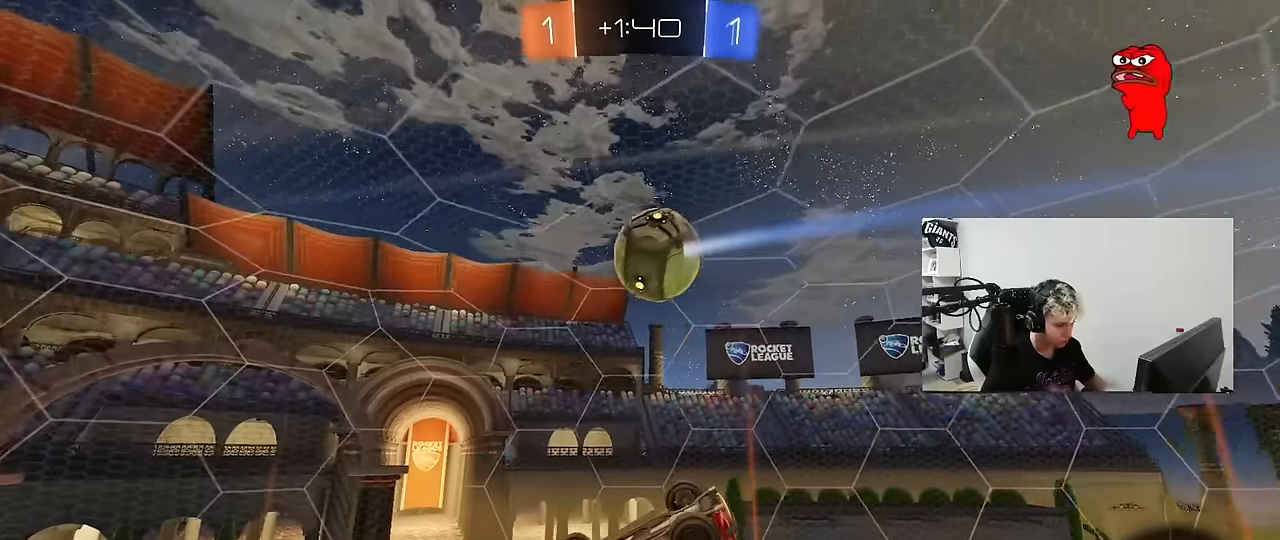
Gameplay with keyboard and mouse; each line is a JSON object with the keys and mouse buttons held at the frame after it. "events" lists presses ("down") and releases ("up") of "1", "2", "3", "4", "5", "a", "alt", "c", "caps_lock", "ctrl", "d", "e", "f", "g", "q", "r", "s", "shift", "space", "t", "tab", "v", "w", "x", "z", "mouse_left", "mouse_wheel" and "mouse_right" between this image and that frame as [ms after this image, input, new state], when the widget could be followed in between. "mouse_left", "mouse_wheel", "mouse_right" = the "left", "wheel", "right" buttons of the "mouse" list. No other keys are recorded. "wheel" means that the mouse wheel is clicked or scrolled. "mouse_move" is the direction in which the mouse moves at that frame (one of eight, or "still"), when it could be read.
{"keys": ["a", "shift", "w"], "mouse": [], "mouse_move": "still", "events": [[83, "a", "down"], [83, "shift", "down"], [266, "w", "down"]]}
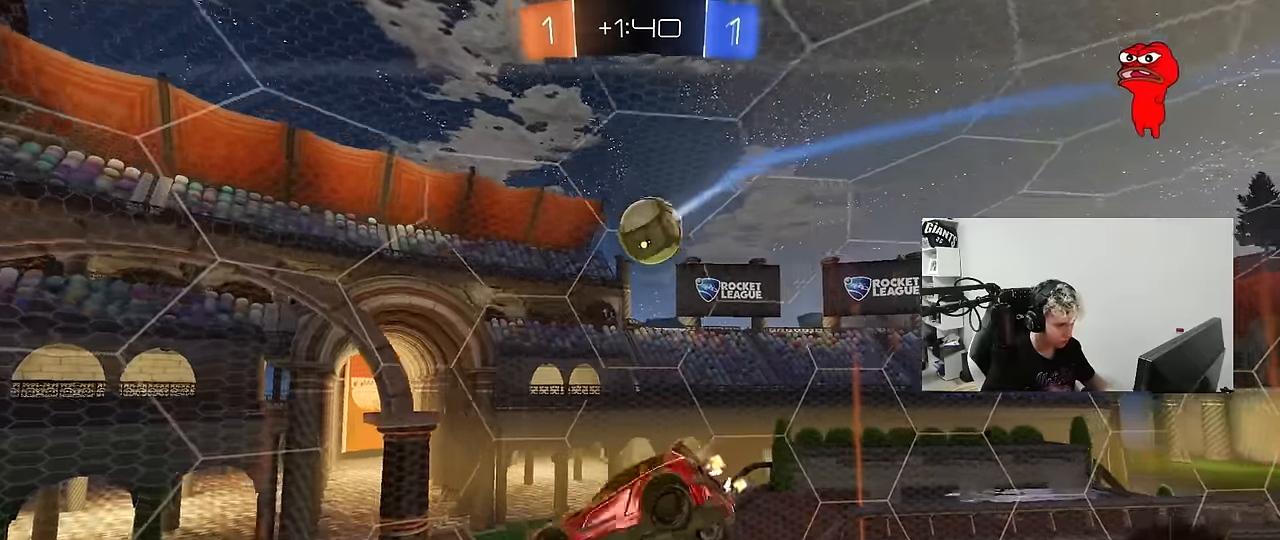
{"keys": ["a", "s", "shift"], "mouse": [], "mouse_move": "still", "events": [[83, "shift", "up"], [83, "w", "up"], [233, "shift", "down"], [366, "s", "down"]]}
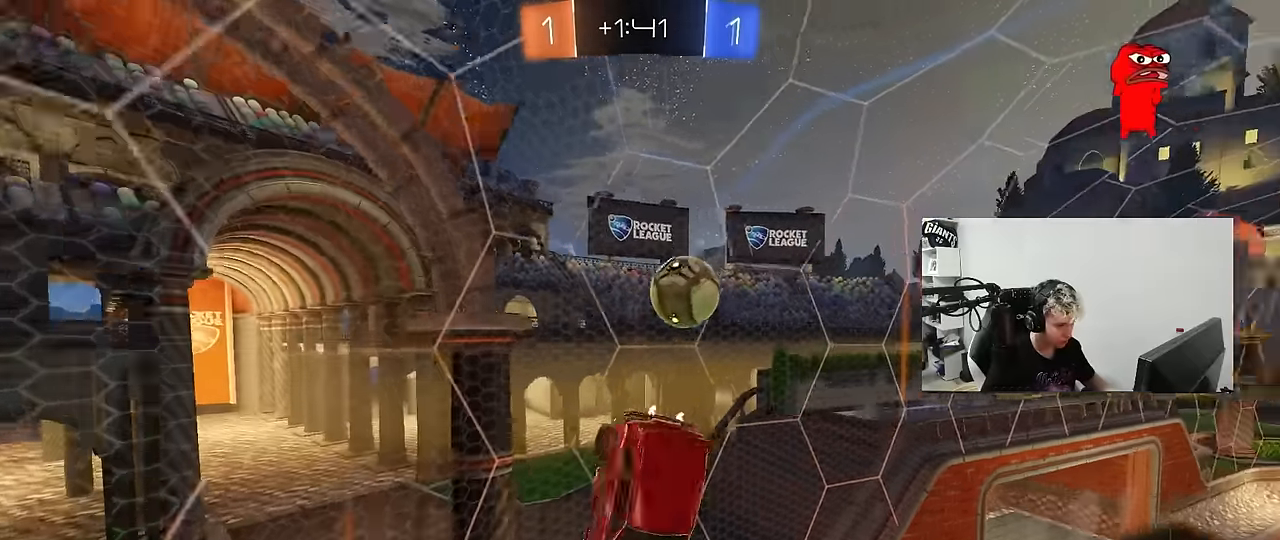
{"keys": ["a", "w"], "mouse": [], "mouse_move": "still", "events": [[16, "s", "up"], [50, "shift", "up"], [100, "a", "up"], [300, "w", "down"], [333, "a", "down"]]}
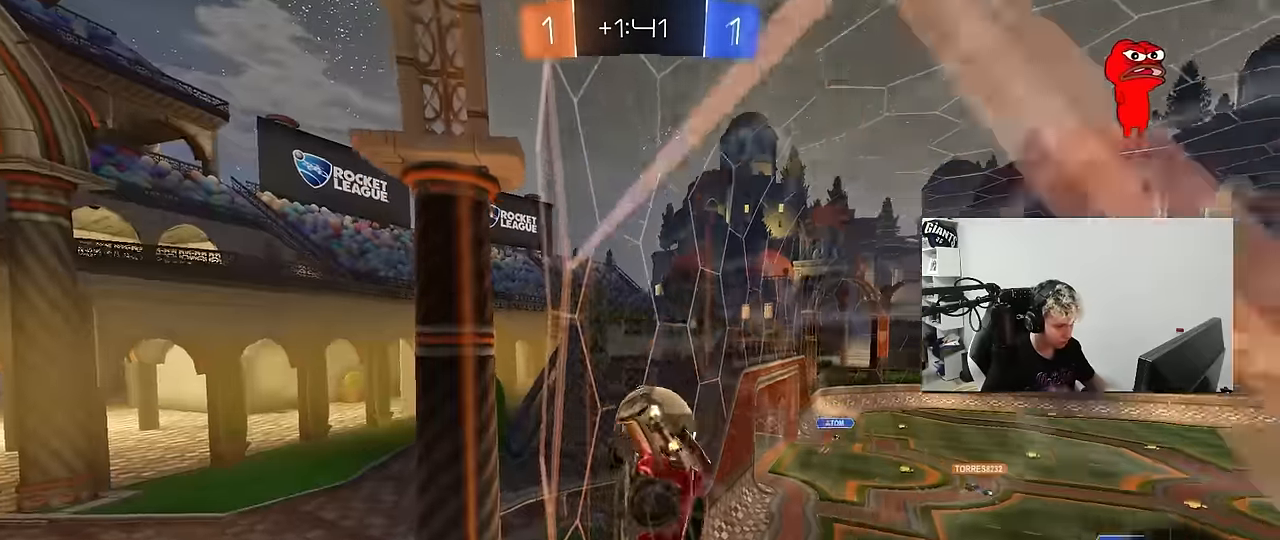
{"keys": ["d", "w"], "mouse": [], "mouse_move": "still", "events": [[166, "a", "up"], [266, "d", "down"]]}
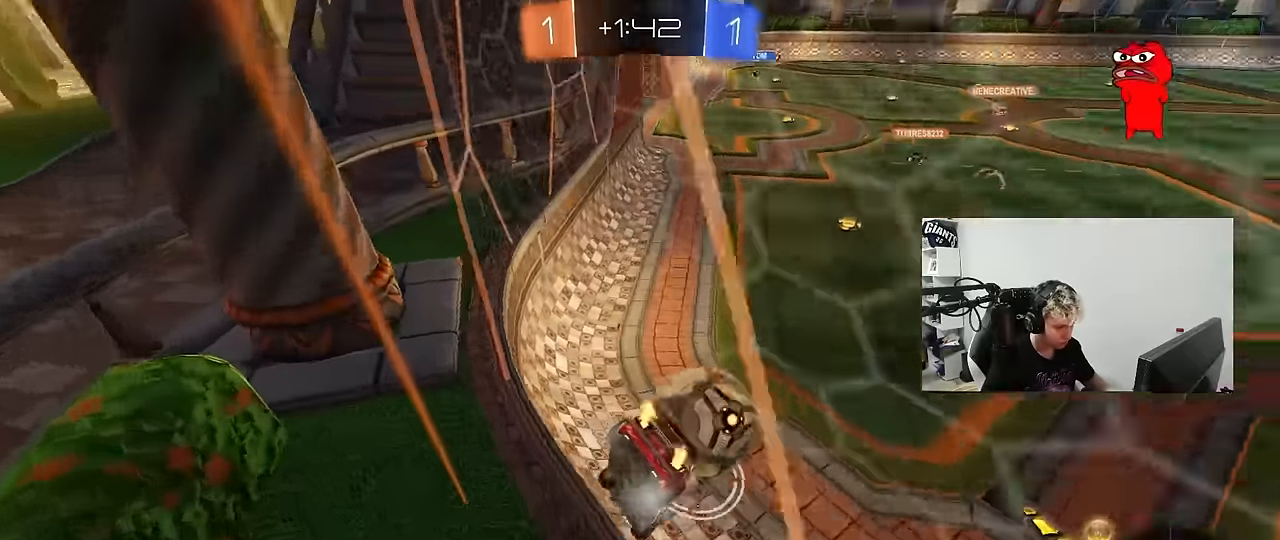
{"keys": ["a", "w"], "mouse": ["left"], "mouse_move": "still", "events": [[233, "mouse_left", "down"], [416, "d", "up"], [466, "a", "down"]]}
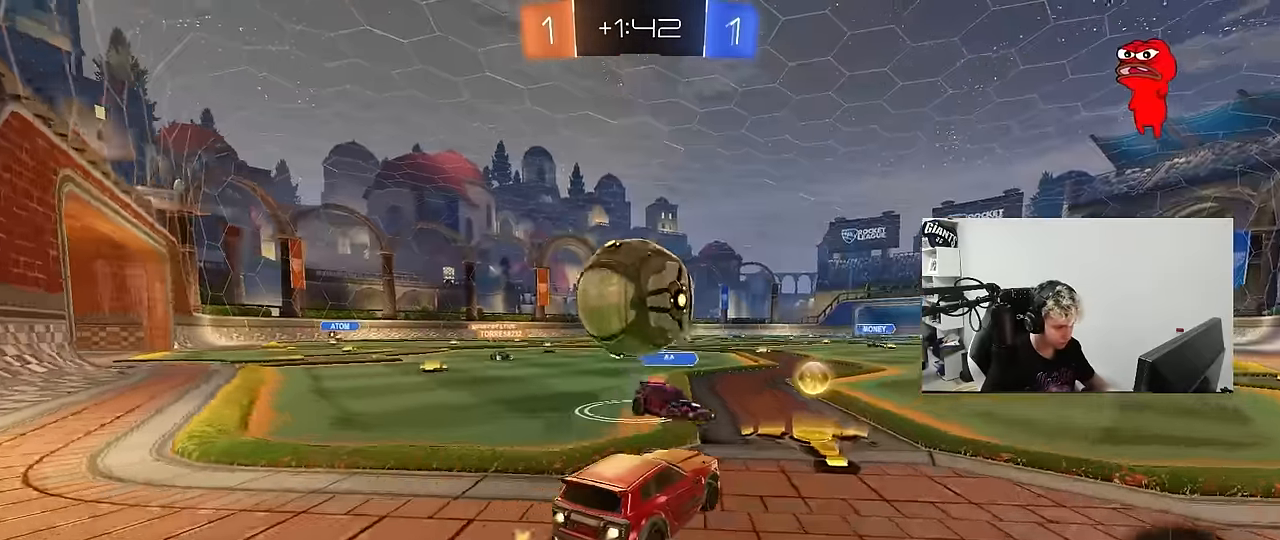
{"keys": ["a", "w"], "mouse": [], "mouse_move": "still", "events": [[100, "w", "up"], [150, "a", "up"], [150, "mouse_left", "up"], [250, "a", "down"], [250, "w", "down"], [333, "a", "up"], [333, "w", "up"], [383, "a", "down"], [383, "w", "down"]]}
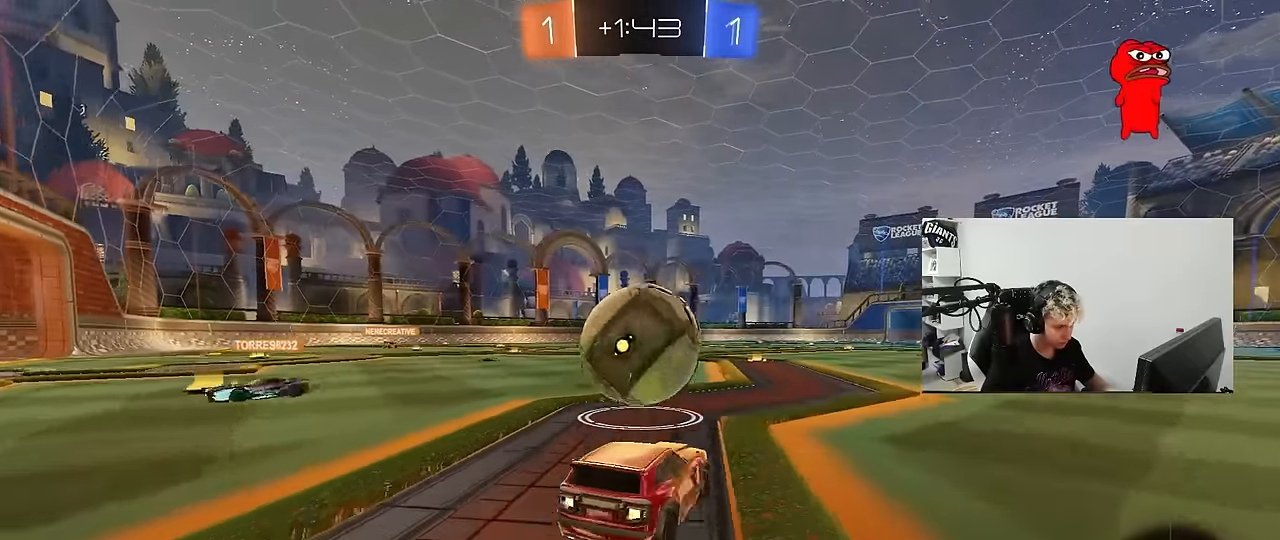
{"keys": ["w"], "mouse": ["left"], "mouse_move": "down-left", "events": [[66, "a", "up"], [216, "d", "down"], [450, "mouse_left", "down"], [500, "d", "up"]]}
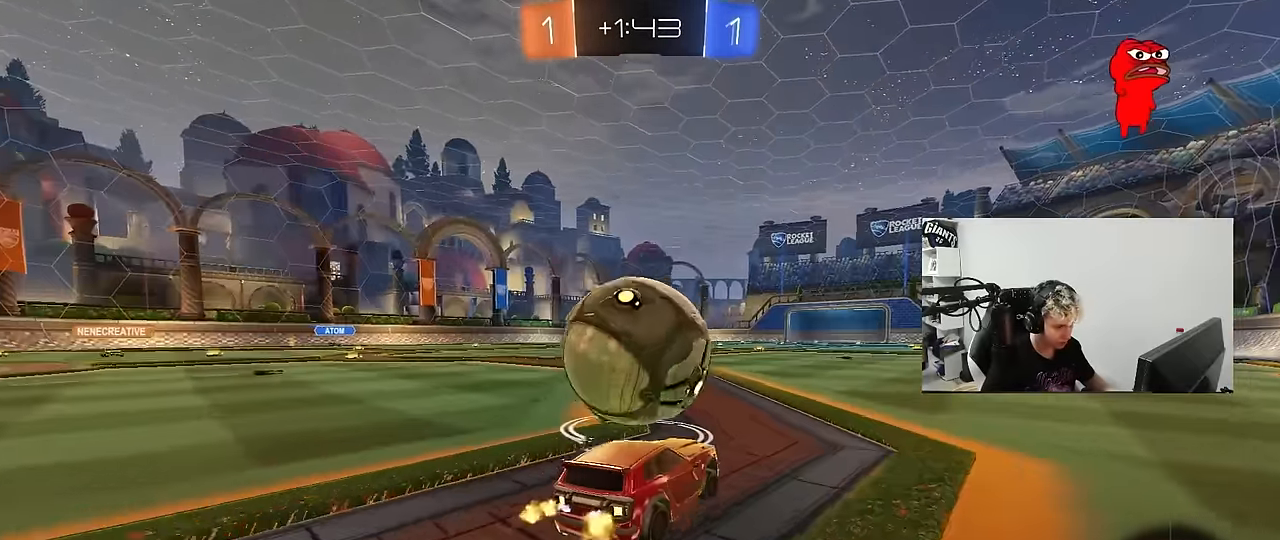
{"keys": ["a", "w"], "mouse": ["left"], "mouse_move": "still", "events": [[33, "a", "down"], [316, "a", "up"], [366, "a", "down"]]}
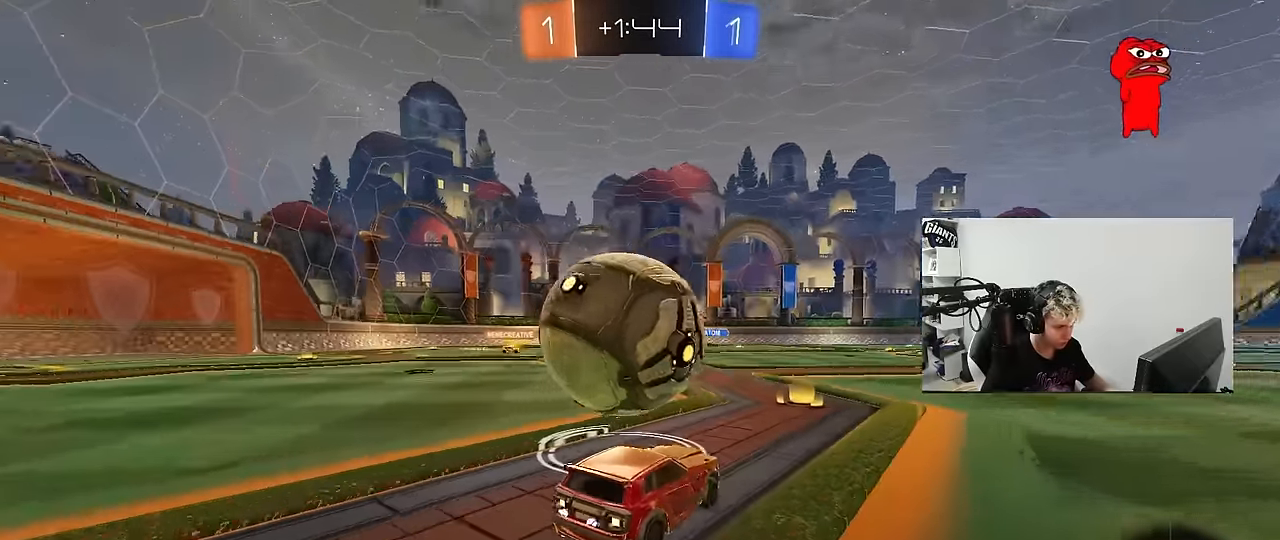
{"keys": ["a", "shift", "w"], "mouse": ["left", "right"], "mouse_move": "down-left", "events": [[100, "a", "up"], [150, "d", "down"], [150, "w", "up"], [200, "w", "down"], [250, "mouse_right", "down"], [283, "a", "down"], [283, "shift", "down"], [333, "d", "up"], [333, "mouse_right", "up"], [433, "mouse_right", "down"]]}
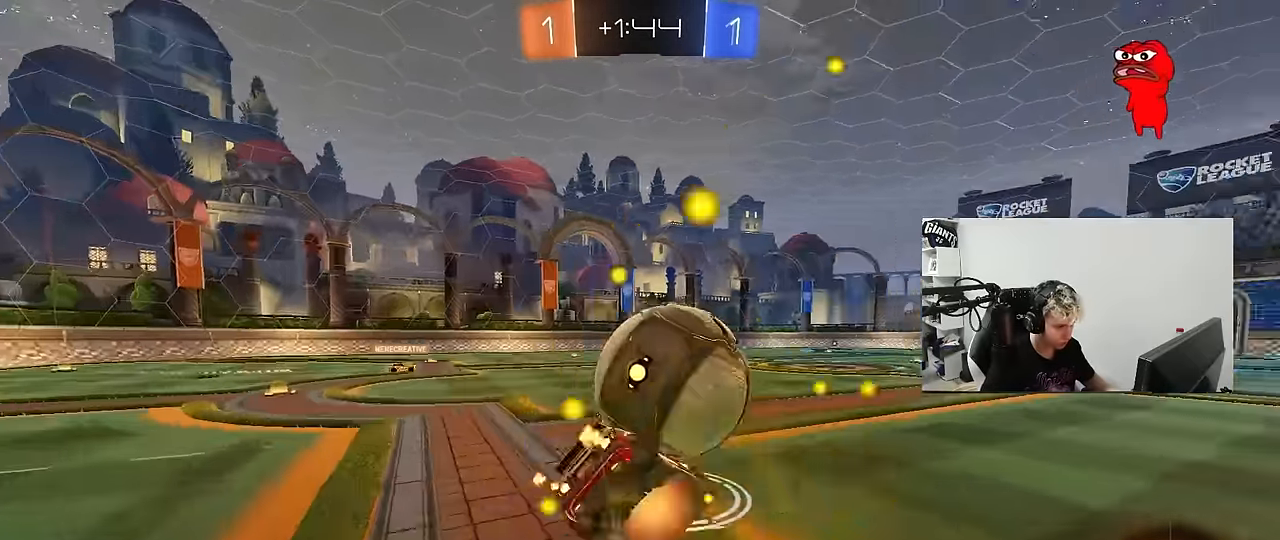
{"keys": ["a", "s", "shift"], "mouse": [], "mouse_move": "up", "events": [[33, "s", "down"], [66, "mouse_right", "up"], [66, "w", "up"], [266, "s", "up"], [400, "mouse_left", "up"], [450, "s", "down"]]}
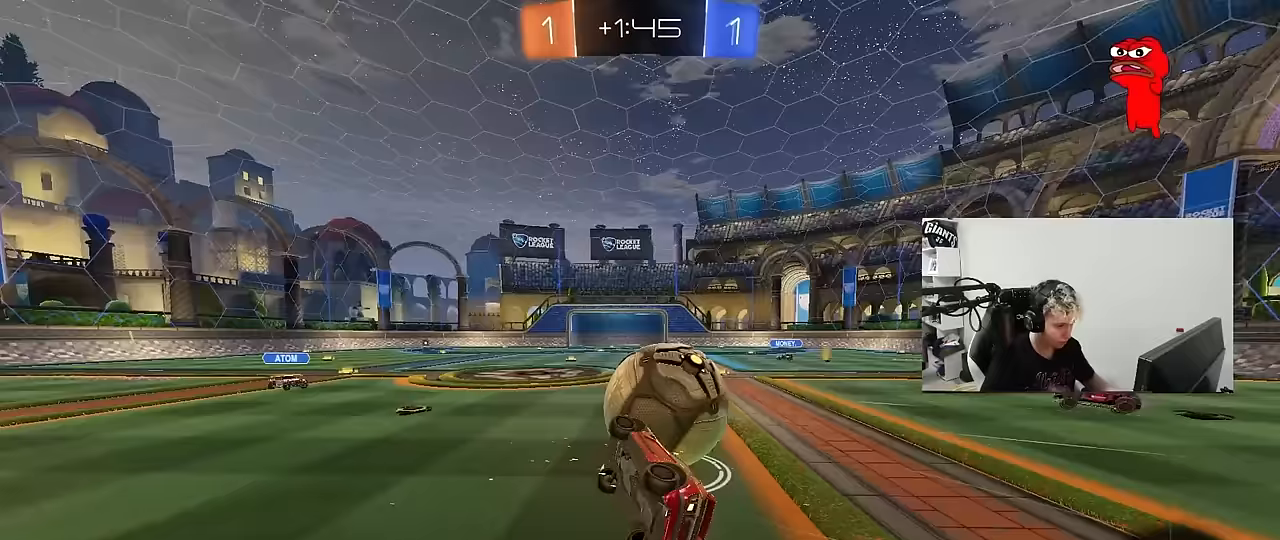
{"keys": ["space", "w"], "mouse": [], "mouse_move": "still", "events": [[83, "shift", "up"], [83, "space", "down"], [233, "s", "up"], [233, "space", "up"], [367, "a", "up"], [417, "space", "down"], [467, "w", "down"]]}
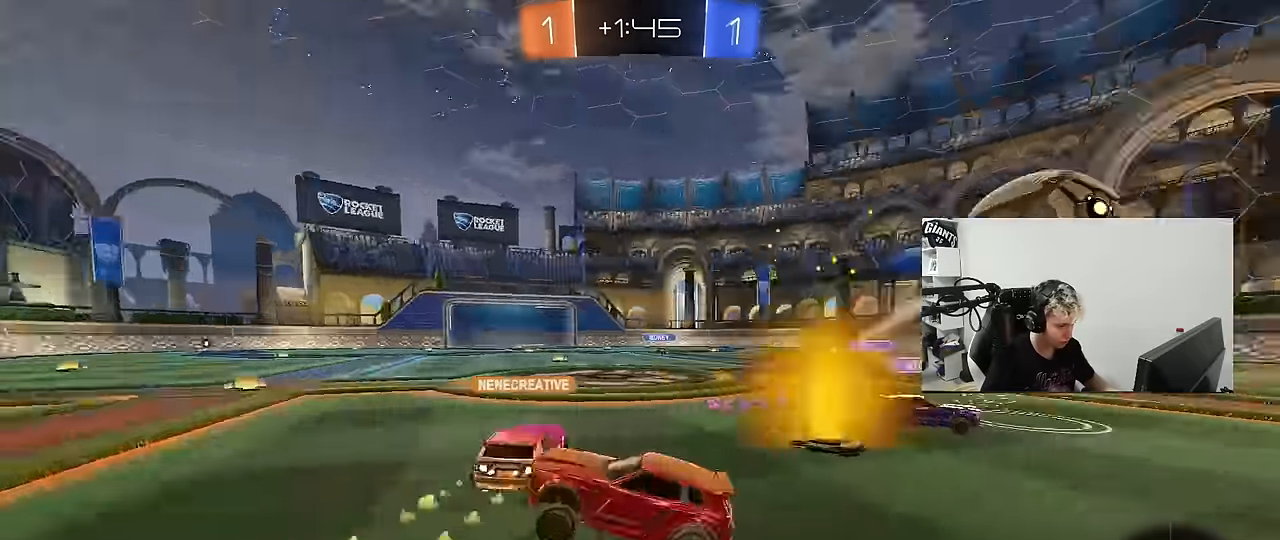
{"keys": ["a", "space", "w"], "mouse": [], "mouse_move": "still", "events": [[100, "space", "up"], [150, "a", "down"], [433, "space", "down"]]}
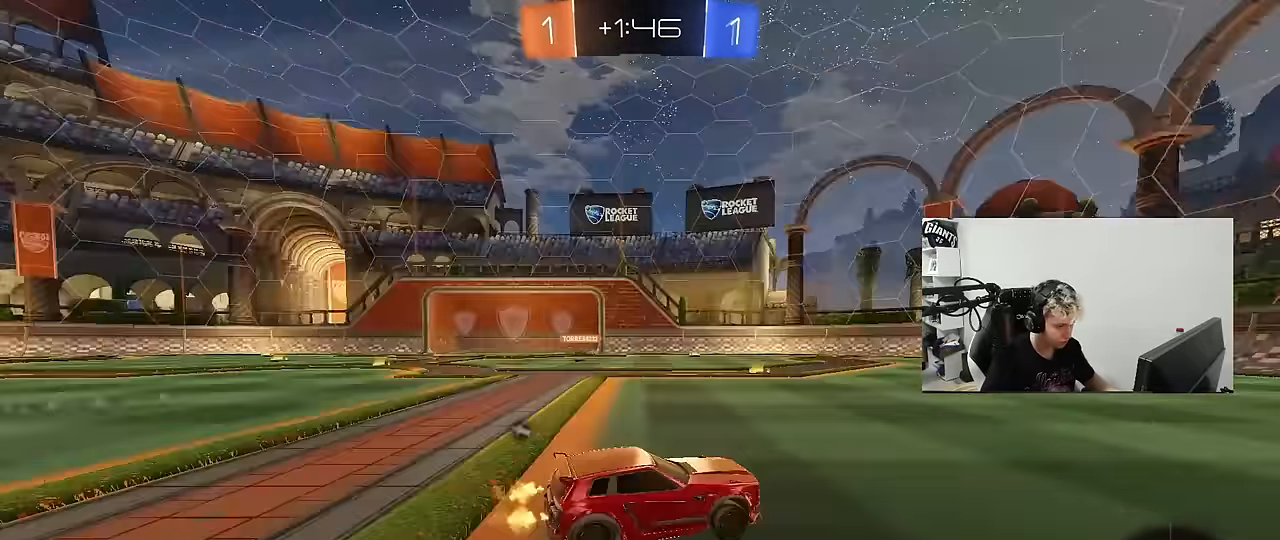
{"keys": ["a", "shift", "w"], "mouse": [], "mouse_move": "up", "events": [[117, "space", "up"], [267, "a", "up"], [400, "a", "down"], [500, "shift", "down"]]}
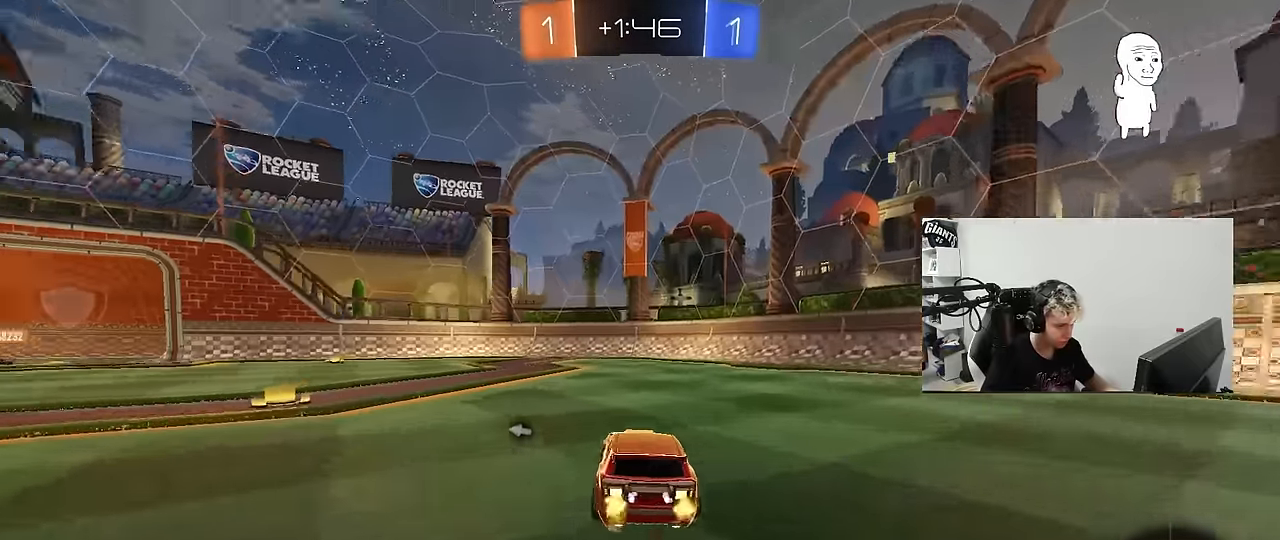
{"keys": ["w"], "mouse": [], "mouse_move": "still", "events": [[83, "shift", "up"], [267, "a", "up"], [317, "d", "down"], [417, "d", "up"], [467, "mouse_right", "down"], [500, "mouse_right", "up"]]}
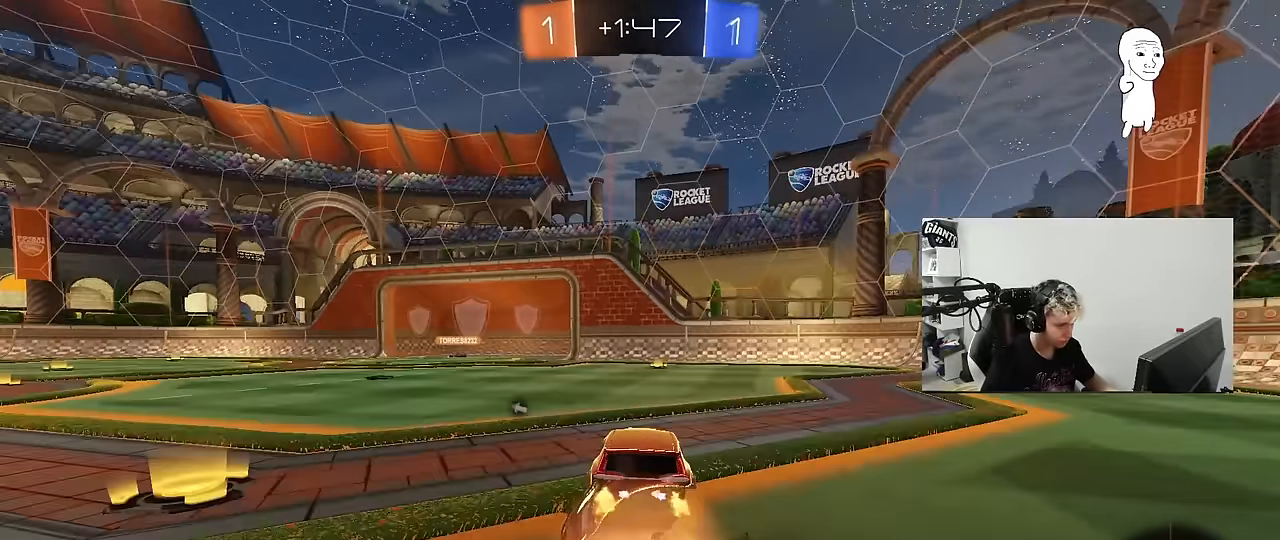
{"keys": ["a", "s"], "mouse": [], "mouse_move": "up-right", "events": [[200, "w", "up"], [333, "d", "down"], [333, "s", "down"], [383, "d", "up"], [433, "a", "down"]]}
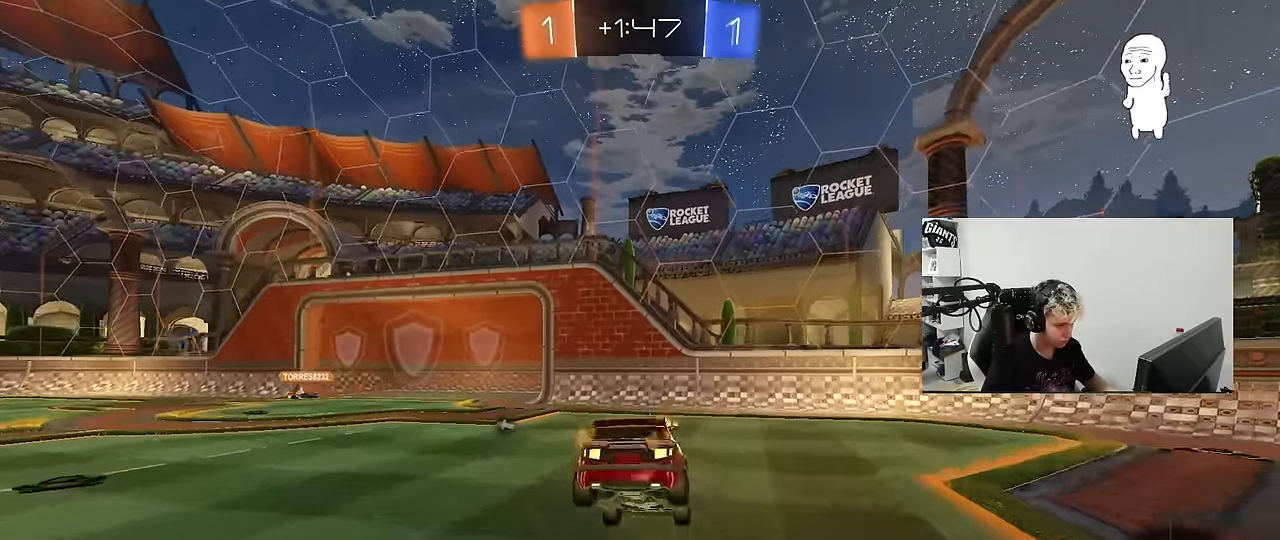
{"keys": ["space", "w"], "mouse": ["right"], "mouse_move": "still", "events": [[67, "a", "up"], [117, "d", "down"], [167, "d", "up"], [217, "s", "up"], [400, "space", "down"], [400, "w", "down"], [450, "mouse_right", "down"]]}
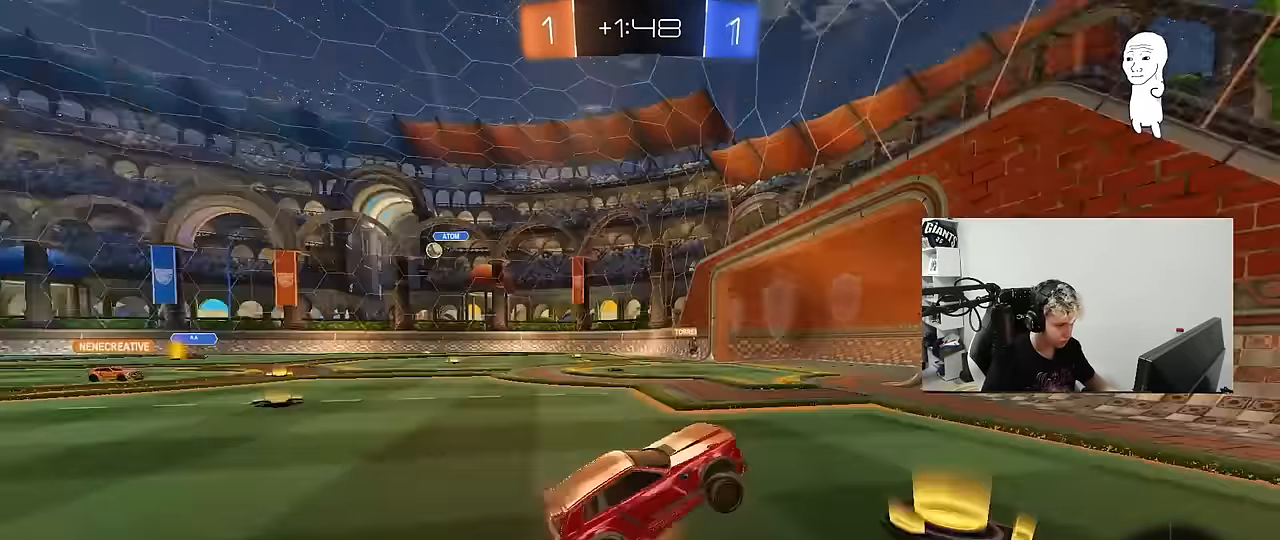
{"keys": [], "mouse": [], "mouse_move": "down", "events": [[50, "a", "down"], [50, "shift", "down"], [50, "space", "up"], [83, "mouse_right", "up"], [183, "shift", "up"], [467, "w", "up"], [500, "a", "up"]]}
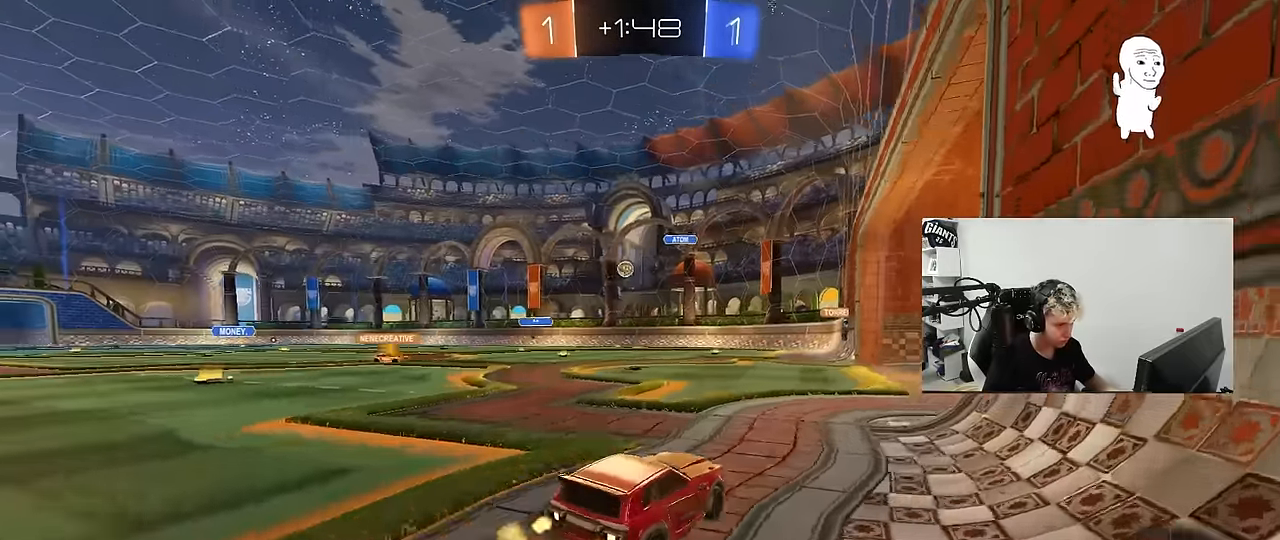
{"keys": ["d"], "mouse": [], "mouse_move": "still", "events": [[200, "d", "down"], [333, "d", "up"], [483, "d", "down"]]}
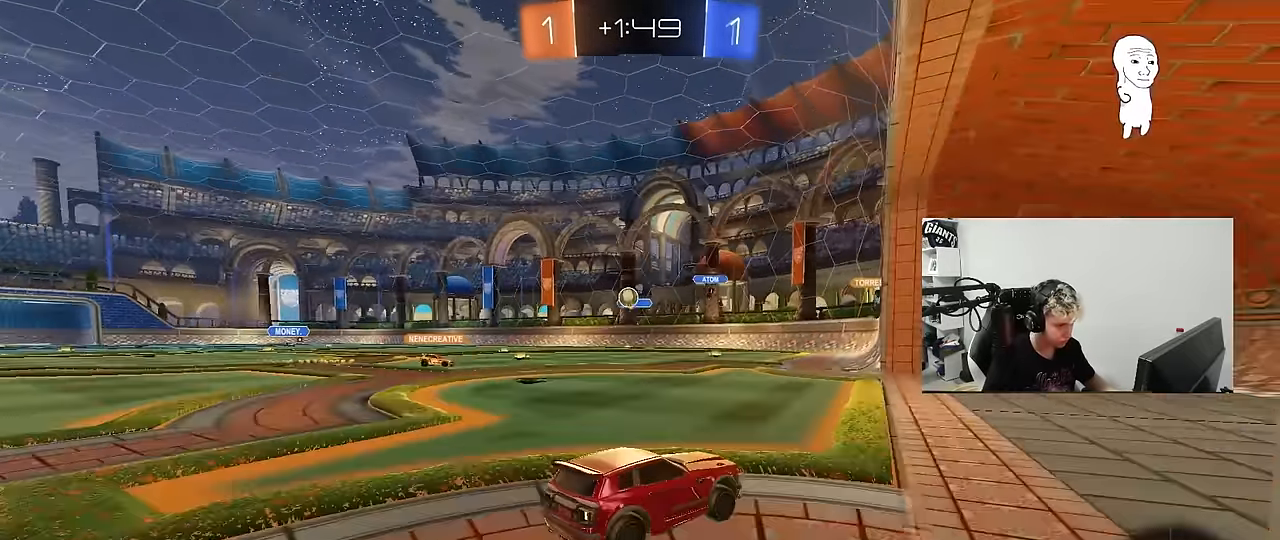
{"keys": ["s"], "mouse": [], "mouse_move": "still", "events": [[67, "a", "down"], [67, "d", "up"], [217, "s", "down"], [350, "a", "up"], [350, "d", "down"], [500, "d", "up"]]}
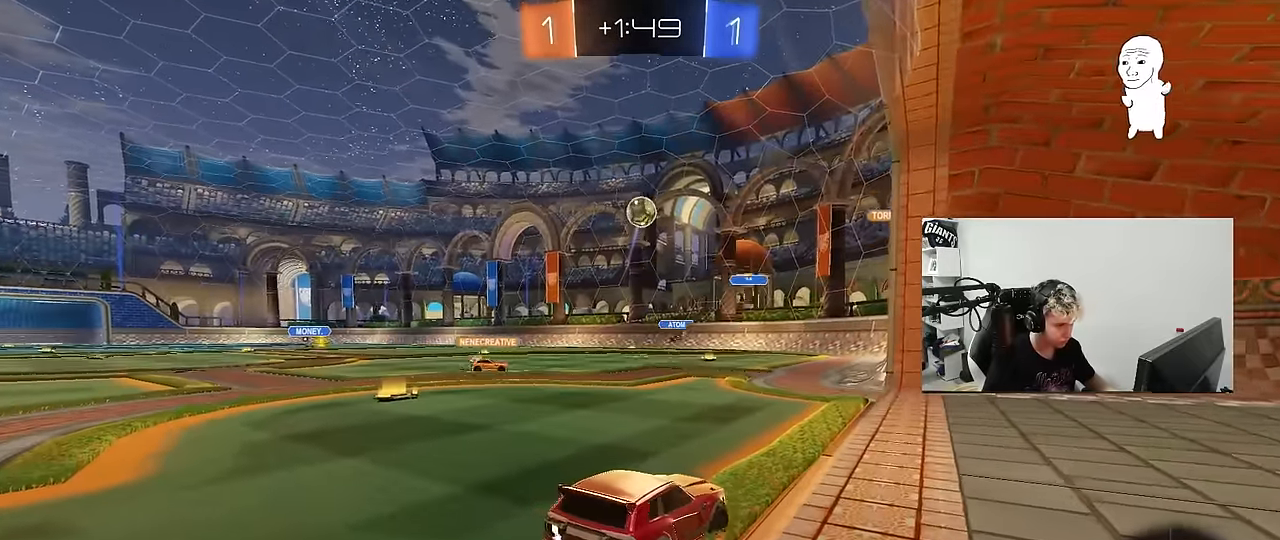
{"keys": ["s"], "mouse": [], "mouse_move": "still", "events": [[50, "a", "down"], [317, "a", "up"]]}
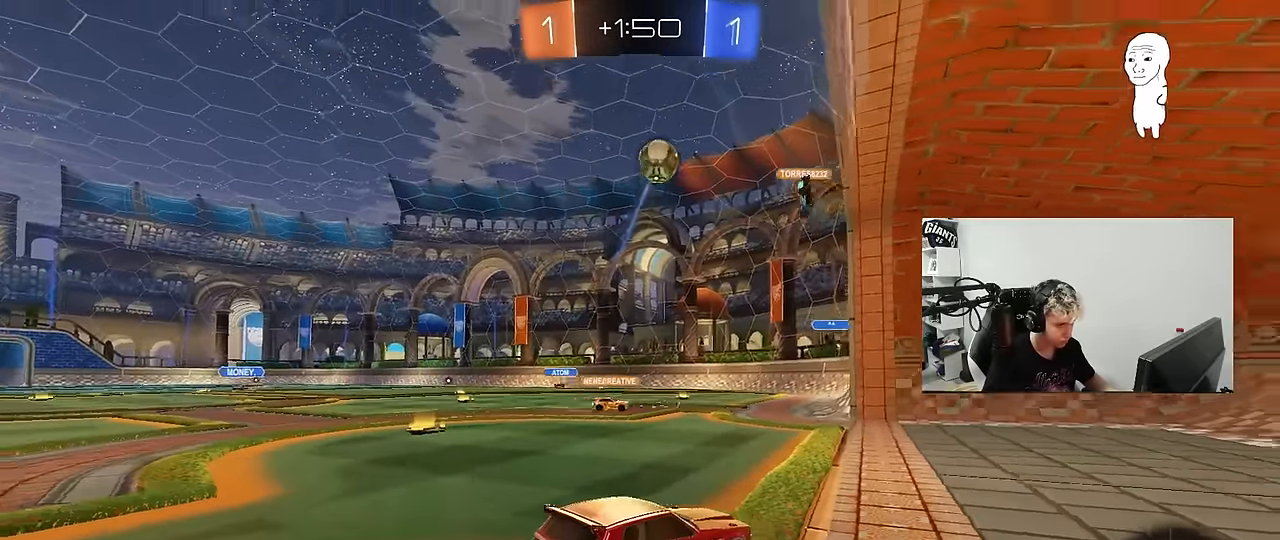
{"keys": ["a", "shift", "w"], "mouse": [], "mouse_move": "still", "events": [[17, "mouse_right", "down"], [100, "mouse_right", "up"], [150, "mouse_right", "down"], [250, "d", "down"], [283, "s", "up"], [333, "mouse_right", "up"], [383, "d", "up"], [433, "a", "down"], [433, "shift", "down"], [433, "w", "down"]]}
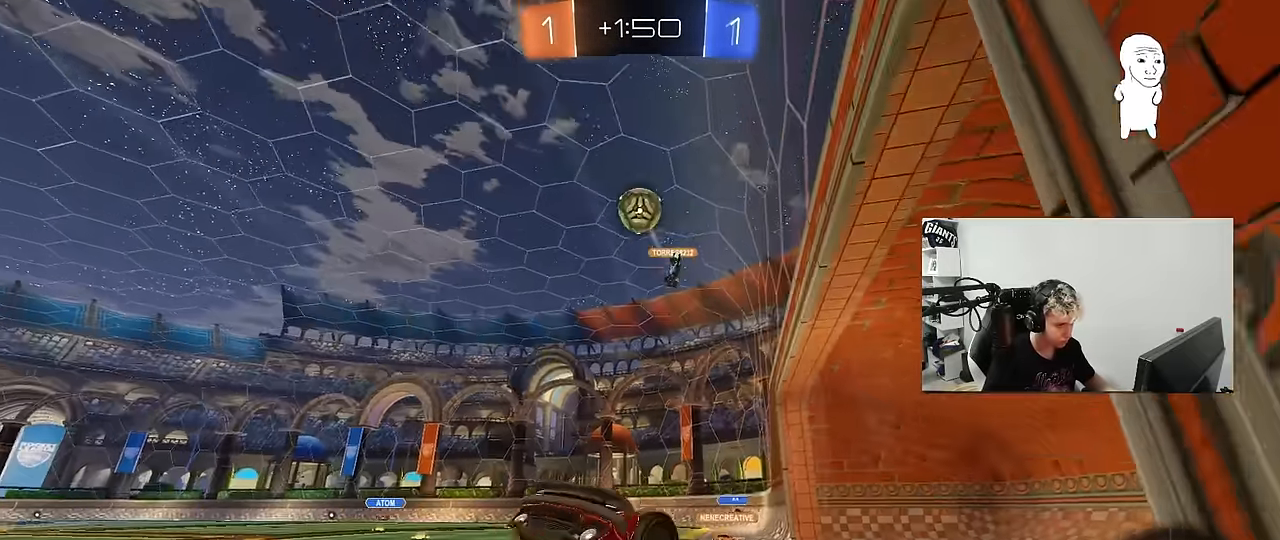
{"keys": ["a", "w"], "mouse": [], "mouse_move": "still", "events": [[117, "space", "down"], [350, "space", "up"], [500, "shift", "up"]]}
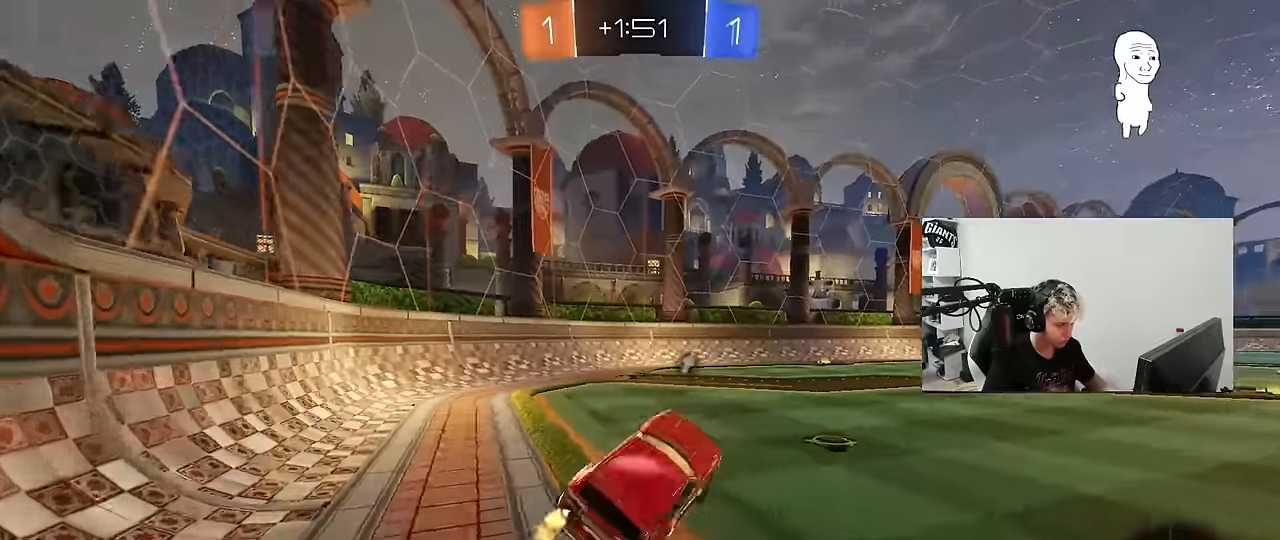
{"keys": ["w"], "mouse": [], "mouse_move": "still", "events": [[133, "a", "up"], [233, "space", "down"], [417, "space", "up"]]}
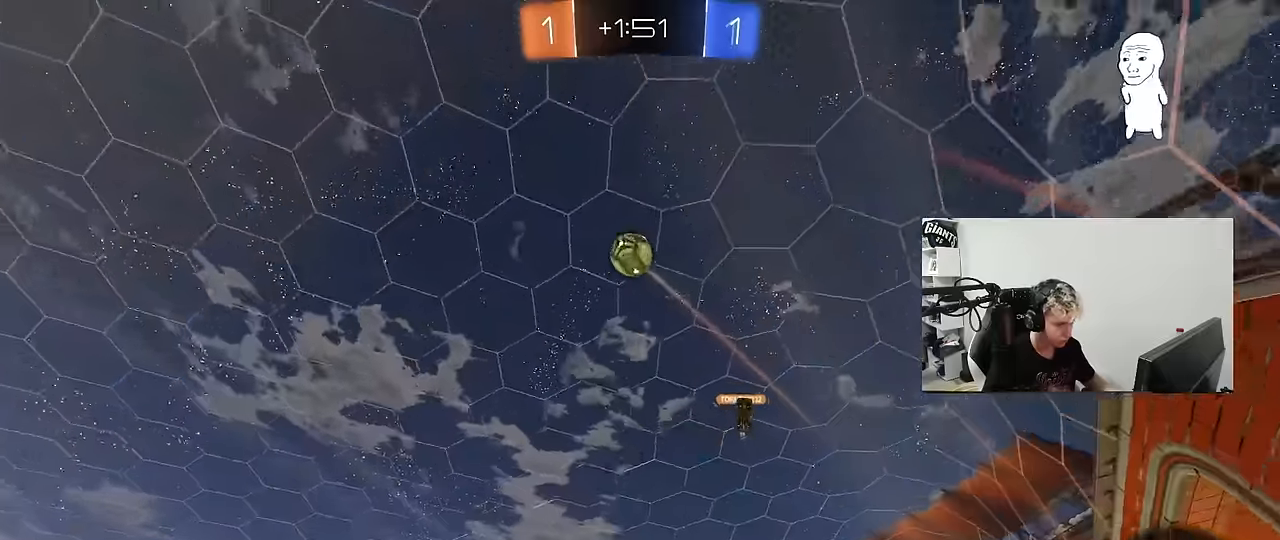
{"keys": ["w"], "mouse": [], "mouse_move": "still", "events": [[284, "space", "down"], [484, "space", "up"]]}
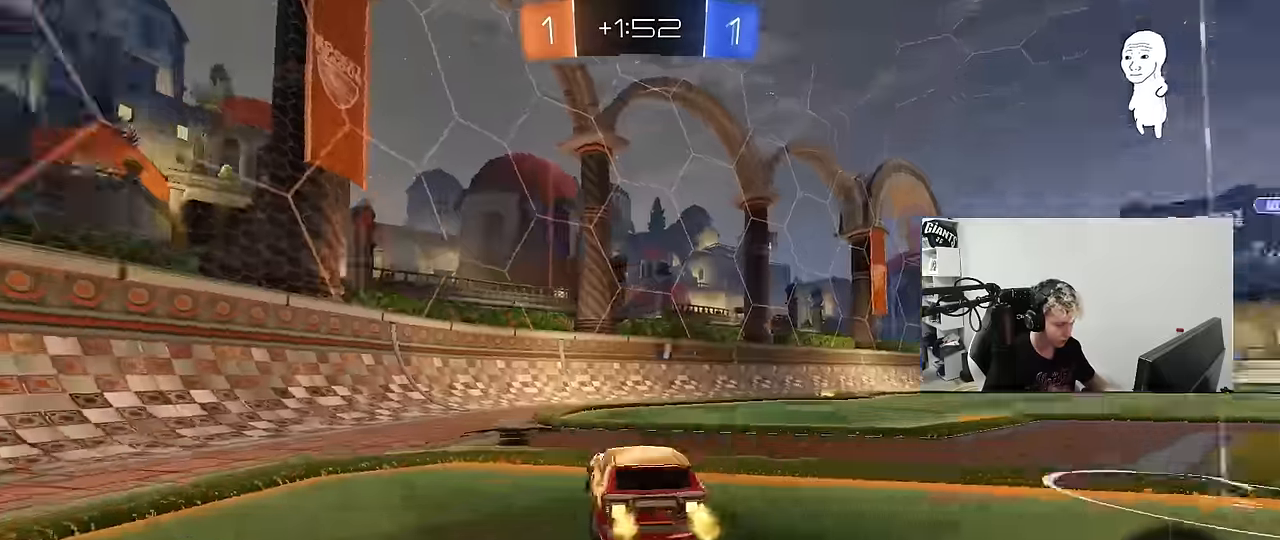
{"keys": ["a", "shift", "w"], "mouse": [], "mouse_move": "still", "events": [[67, "a", "down"], [117, "space", "down"], [117, "w", "up"], [167, "shift", "down"], [217, "w", "down"], [317, "space", "up"]]}
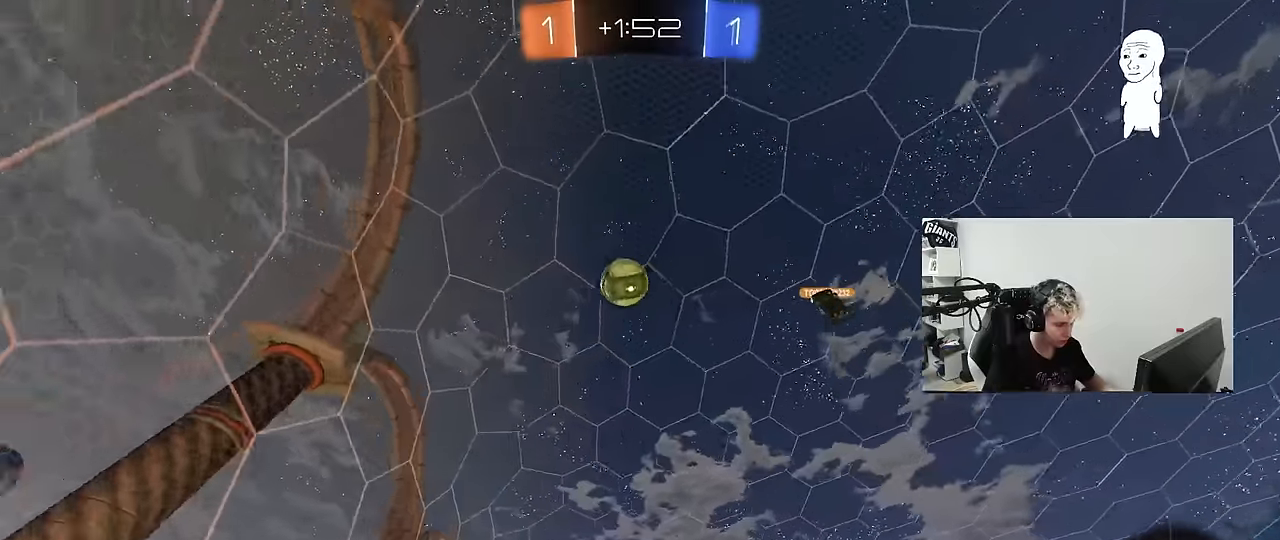
{"keys": ["w"], "mouse": [], "mouse_move": "still", "events": [[284, "a", "up"], [284, "shift", "up"]]}
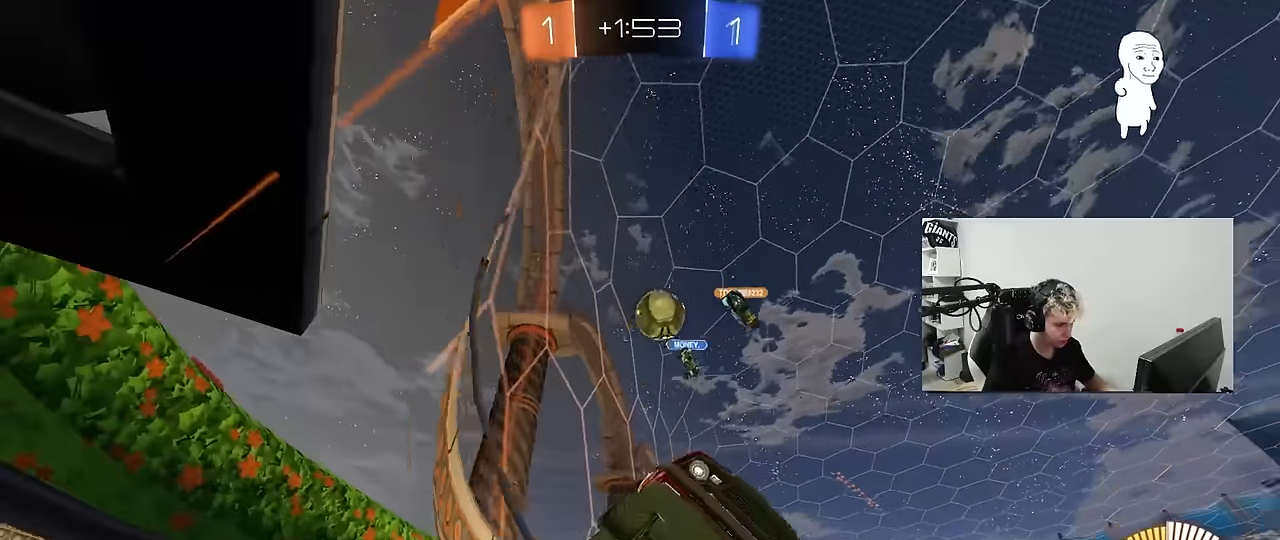
{"keys": ["a", "w"], "mouse": ["left"], "mouse_move": "still", "events": [[200, "d", "down"], [300, "d", "up"], [384, "mouse_left", "down"], [434, "a", "down"]]}
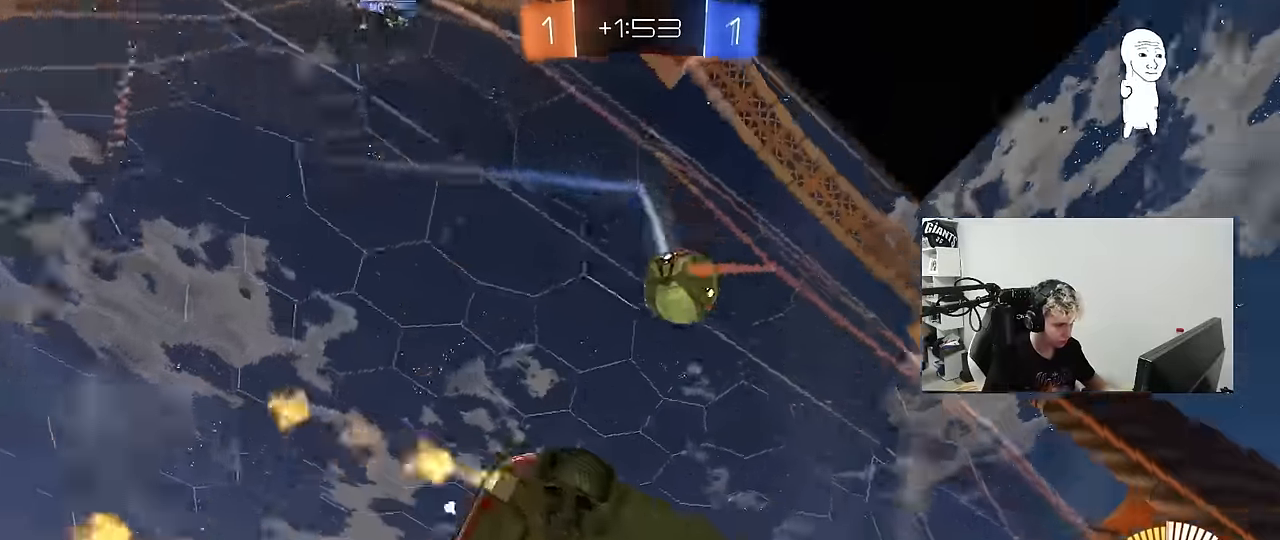
{"keys": ["w"], "mouse": [], "mouse_move": "still", "events": [[167, "a", "up"], [334, "mouse_left", "up"]]}
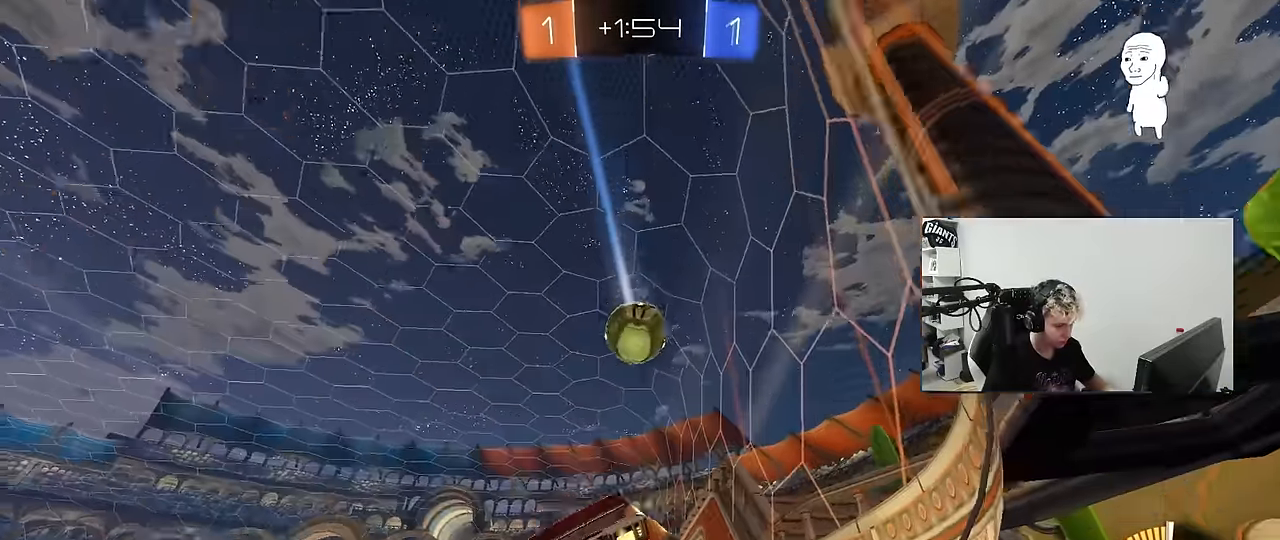
{"keys": ["w"], "mouse": [], "mouse_move": "still", "events": [[134, "d", "down"], [284, "d", "up"]]}
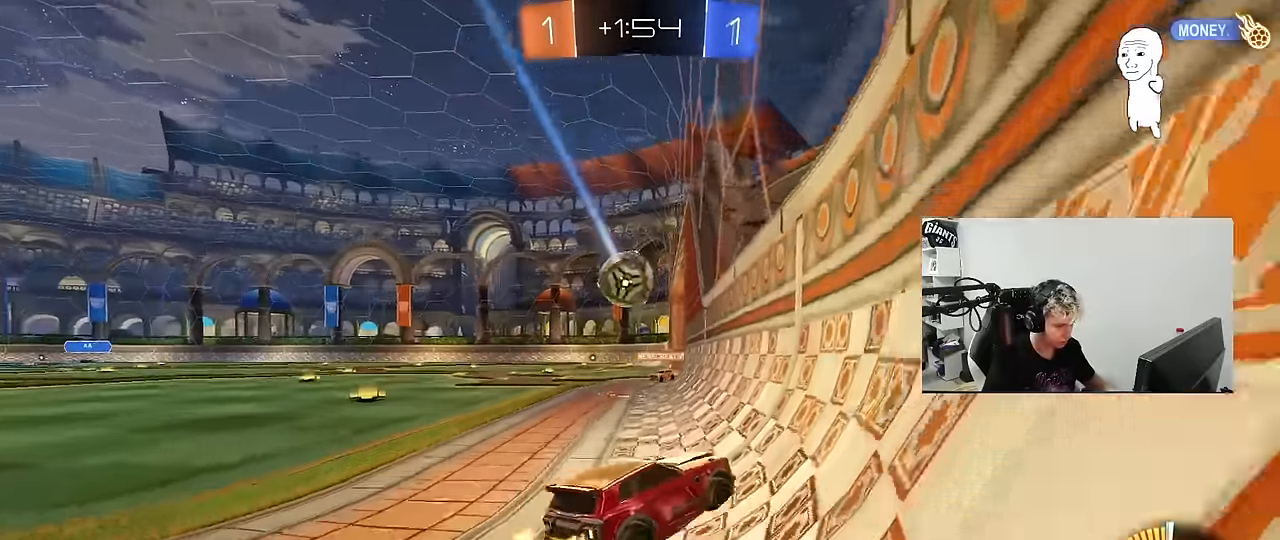
{"keys": ["w"], "mouse": [], "mouse_move": "still", "events": [[150, "a", "down"], [250, "a", "up"]]}